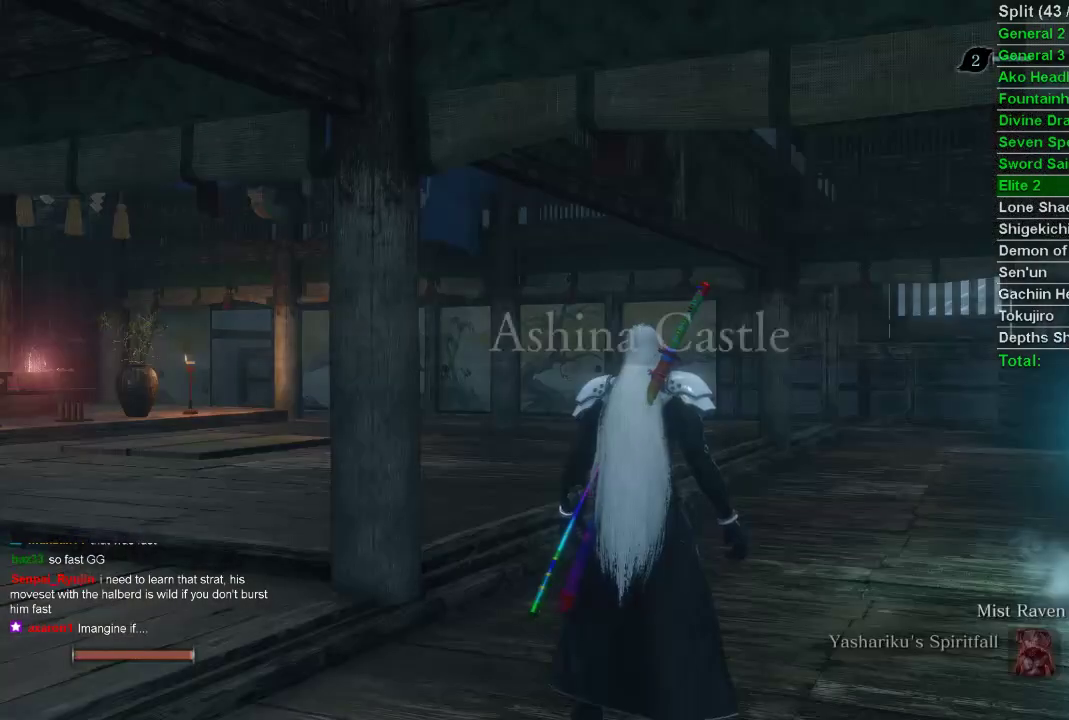
Gameplay with a controller (PlayStation layout); each line is a JSON object with the inputs held at the frame after it. "events" lists button and stick changes between this image and that frame as [ms after this image, input, new state], when the widget could be followed in between.
{"buttons": [], "left_stick": "up", "right_stick": "center", "events": [[183, "right_stick", "left"], [283, "left_stick", "up-left"], [333, "left_stick", "up"], [500, "right_stick", "center"]]}
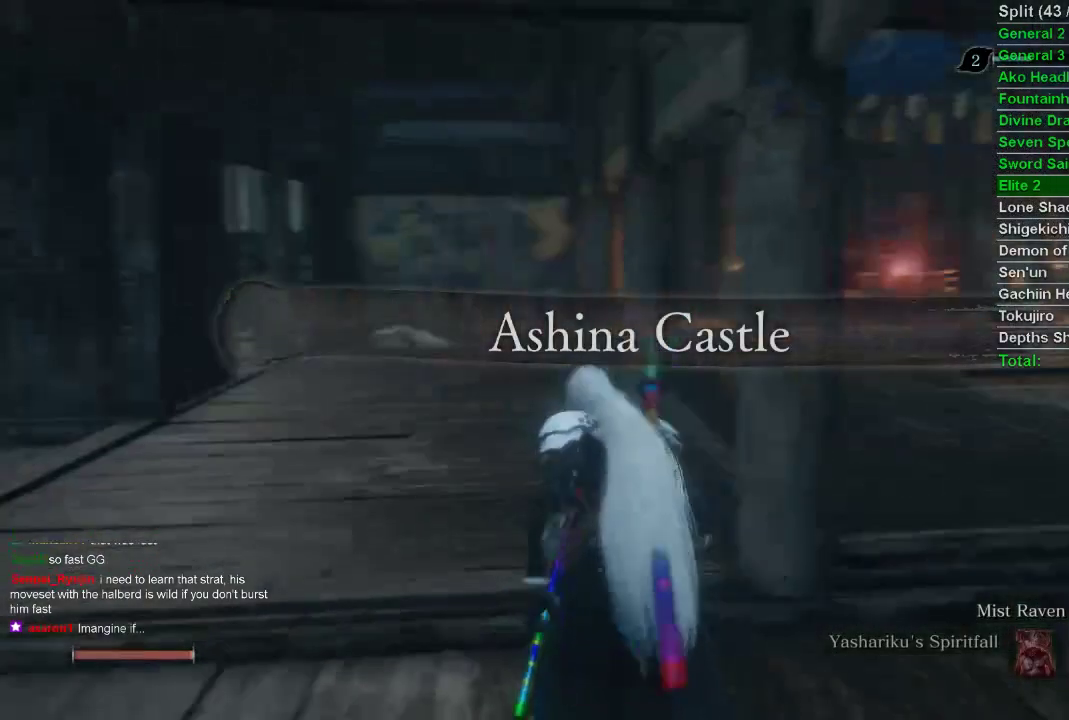
{"buttons": [], "left_stick": "up", "right_stick": "center", "events": []}
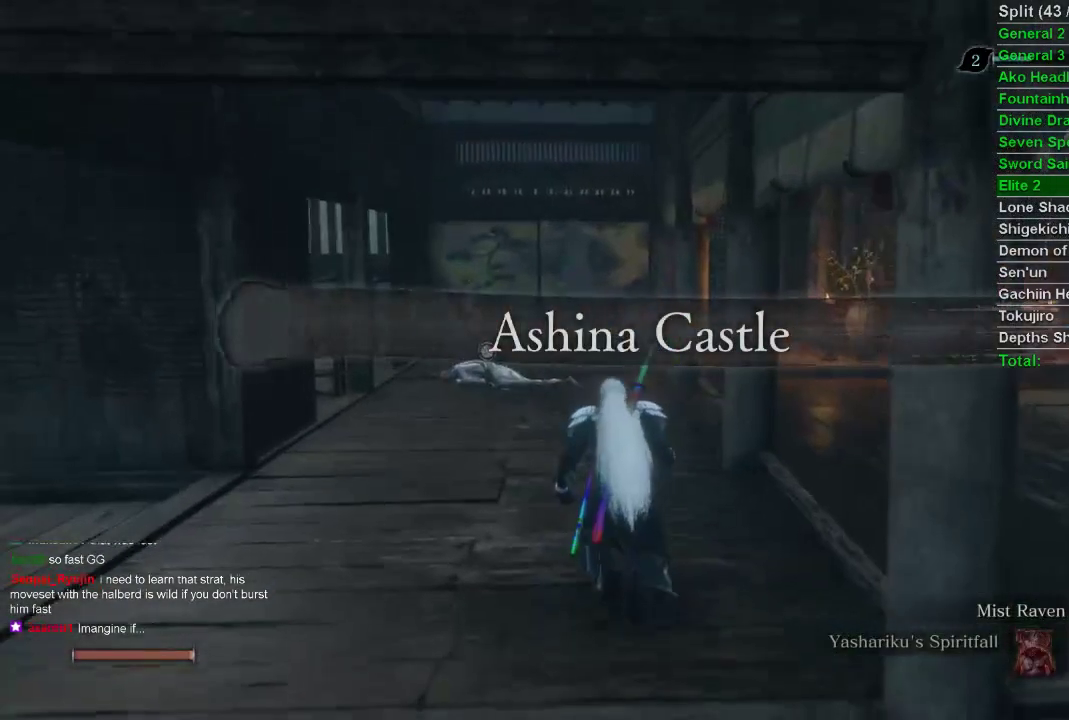
{"buttons": [], "left_stick": "up", "right_stick": "center", "events": []}
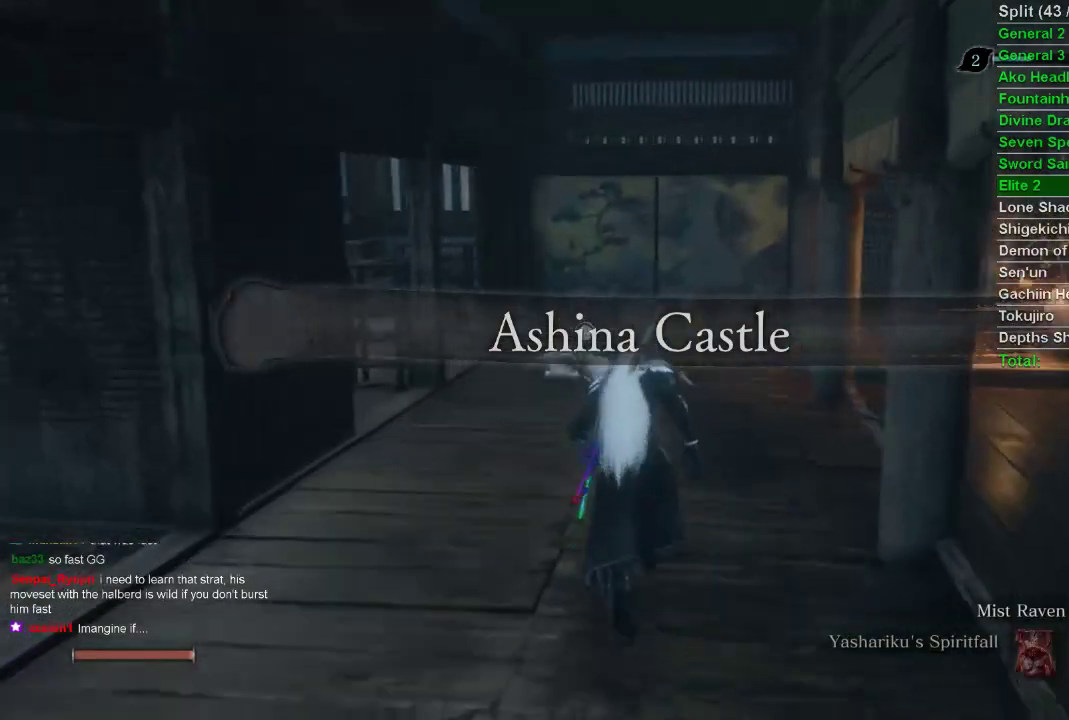
{"buttons": [], "left_stick": "up", "right_stick": "center", "events": []}
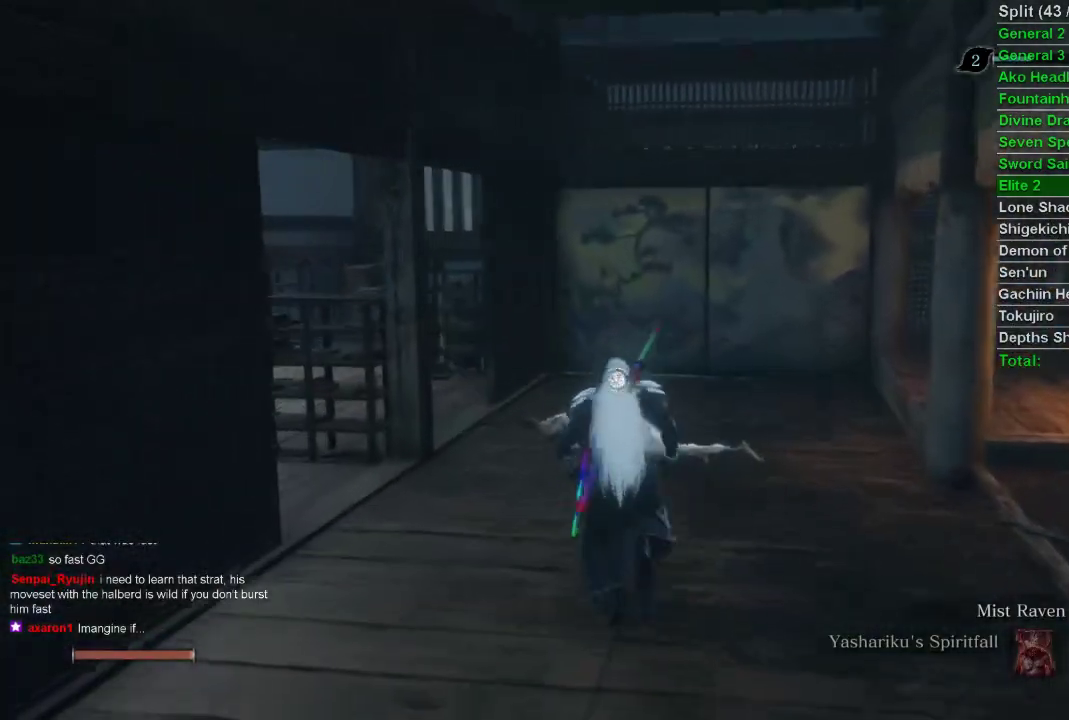
{"buttons": [], "left_stick": "up", "right_stick": "left", "events": [[483, "right_stick", "left"]]}
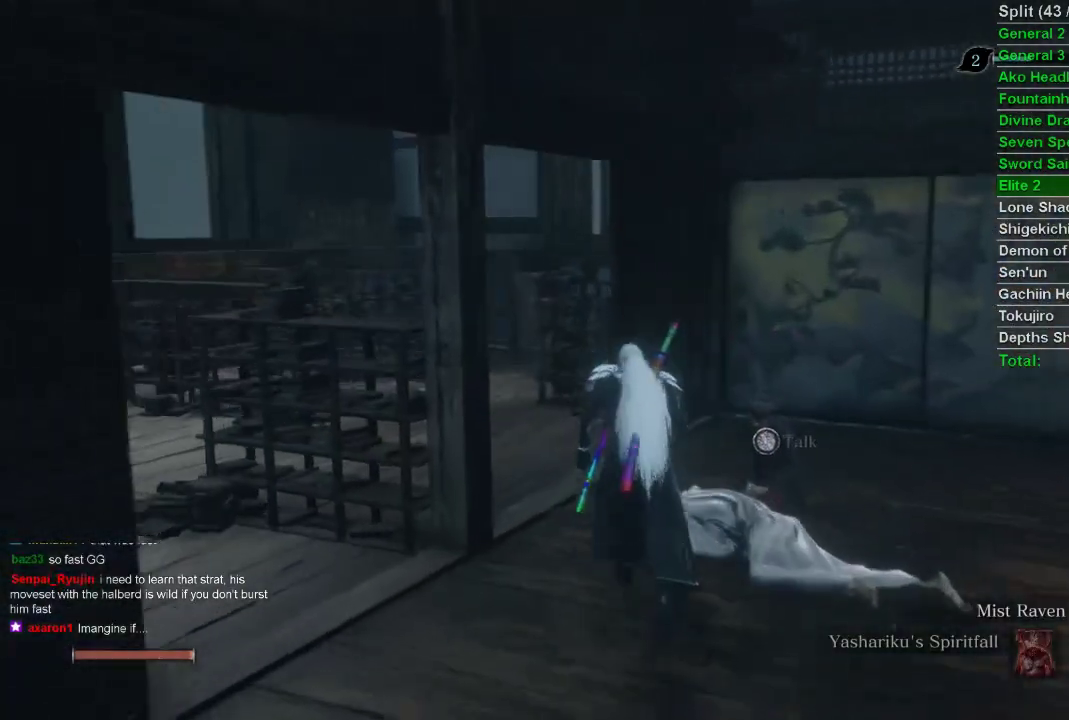
{"buttons": [], "left_stick": "up", "right_stick": "center", "events": [[267, "right_stick", "center"]]}
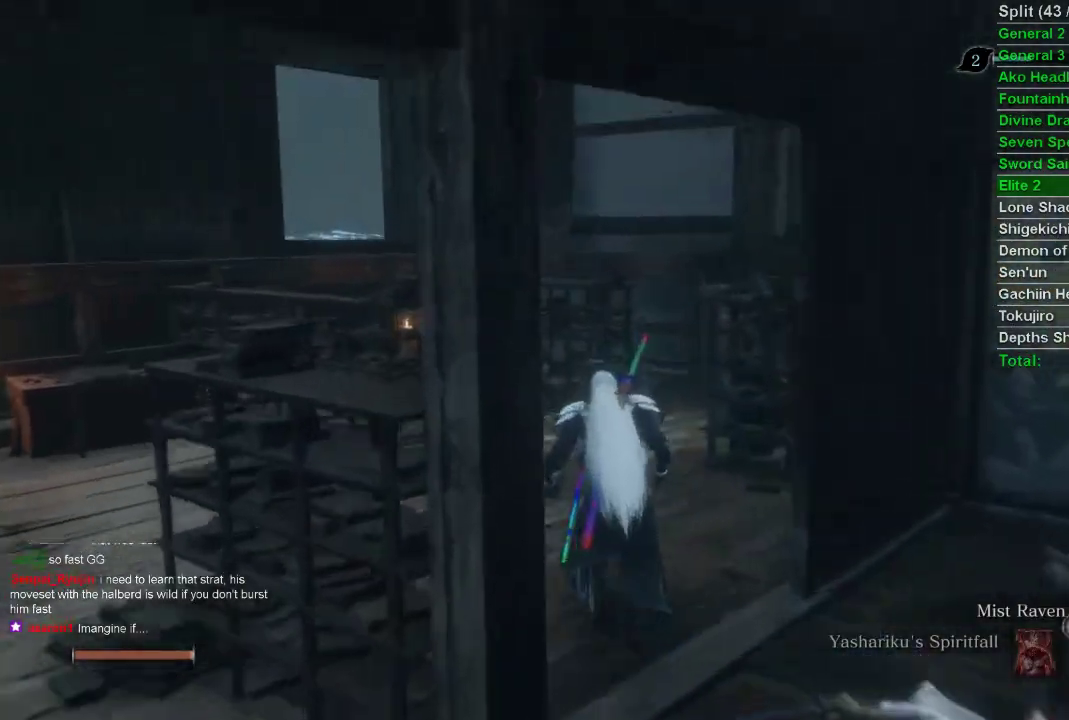
{"buttons": [], "left_stick": "up", "right_stick": "center", "events": [[17, "TRIANGLE", "down"], [67, "TRIANGLE", "up"], [300, "TRIANGLE", "down"], [417, "TRIANGLE", "up"]]}
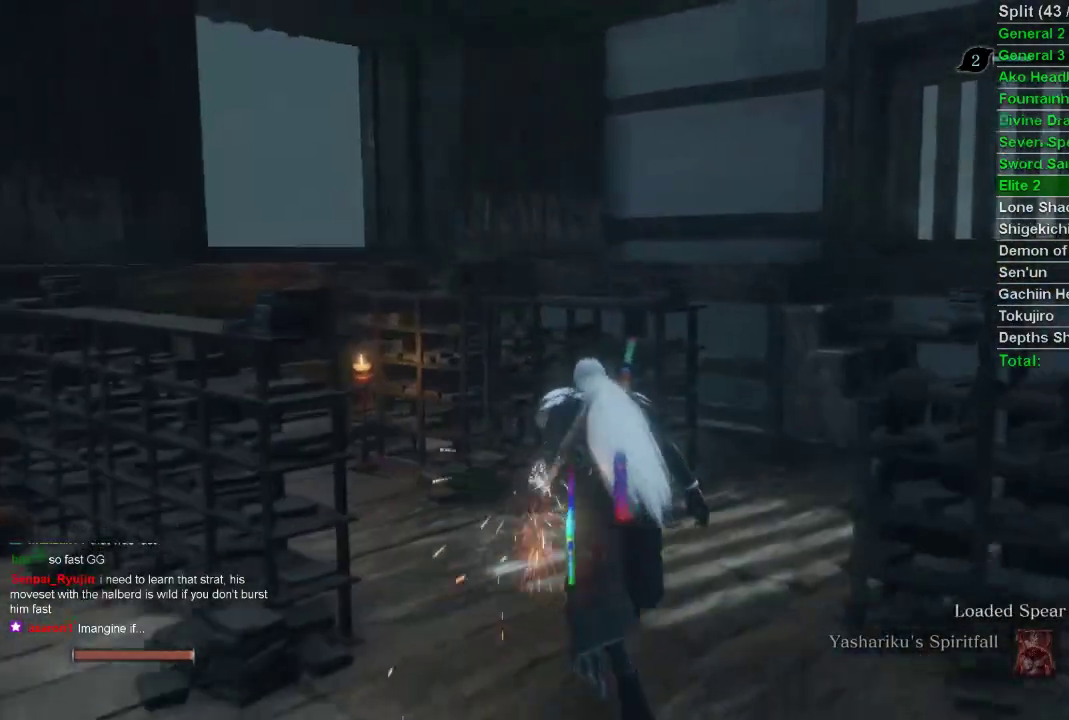
{"buttons": [], "left_stick": "up", "right_stick": "center", "events": [[133, "right_stick", "left"], [367, "right_stick", "center"]]}
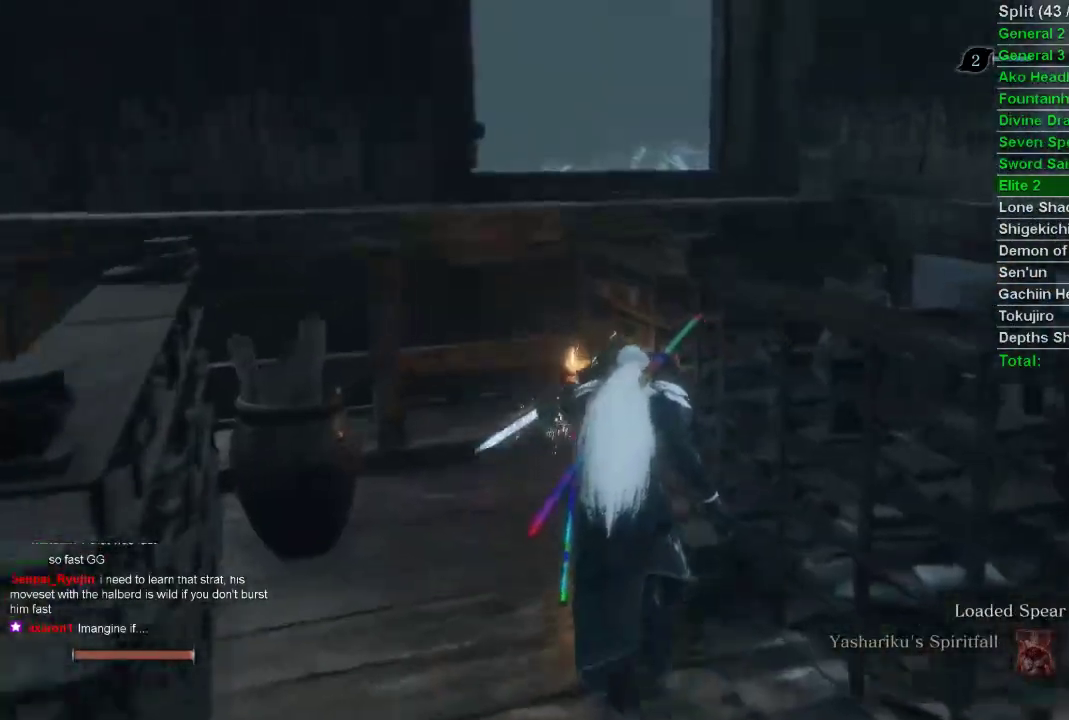
{"buttons": [], "left_stick": "up", "right_stick": "center", "events": [[183, "CROSS", "down"], [283, "CROSS", "up"]]}
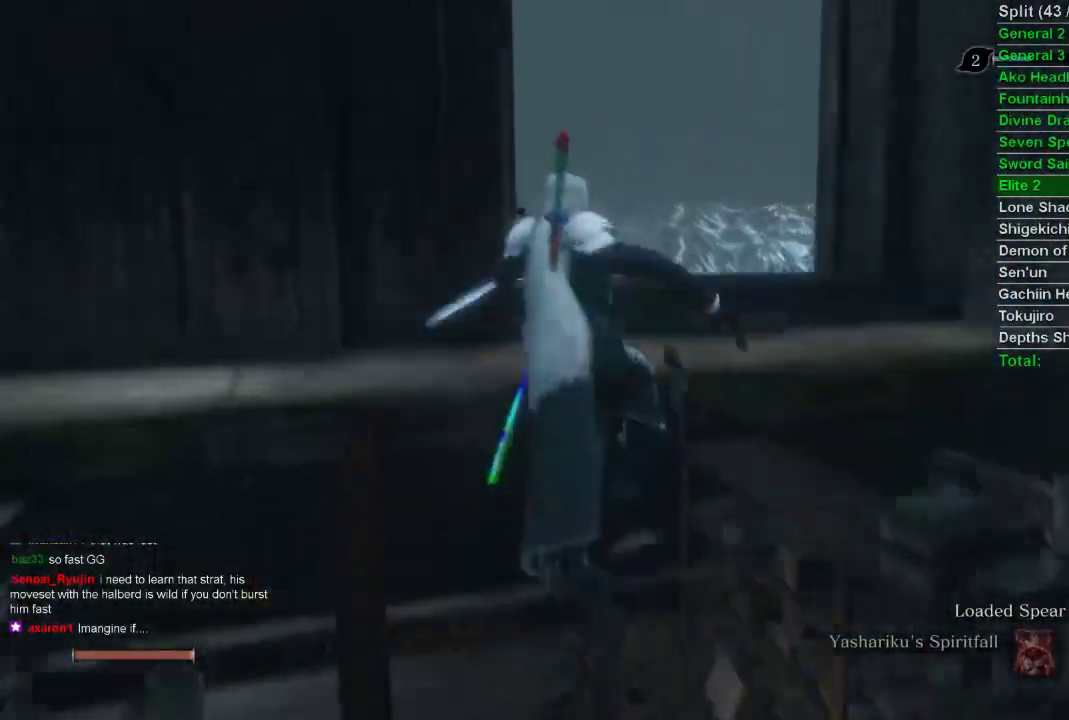
{"buttons": [], "left_stick": "up", "right_stick": "left", "events": [[217, "DPAD_LEFT", "down"], [350, "DPAD_LEFT", "up"], [483, "right_stick", "left"]]}
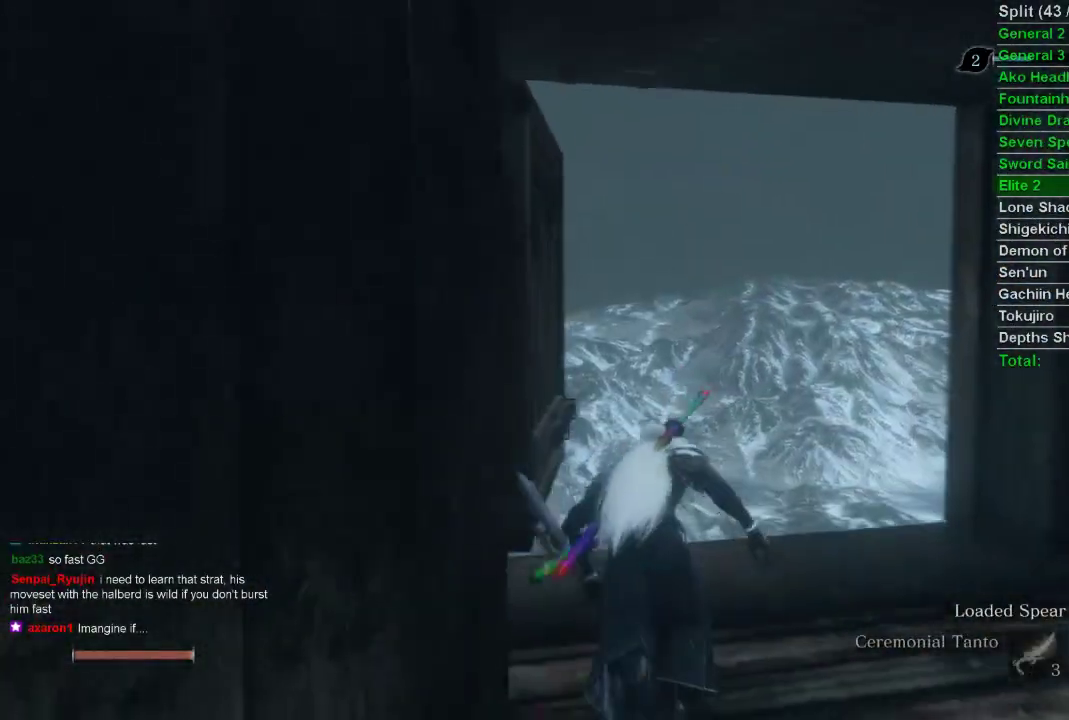
{"buttons": [], "left_stick": "up", "right_stick": "left", "events": [[117, "right_stick", "center"], [317, "right_stick", "left"]]}
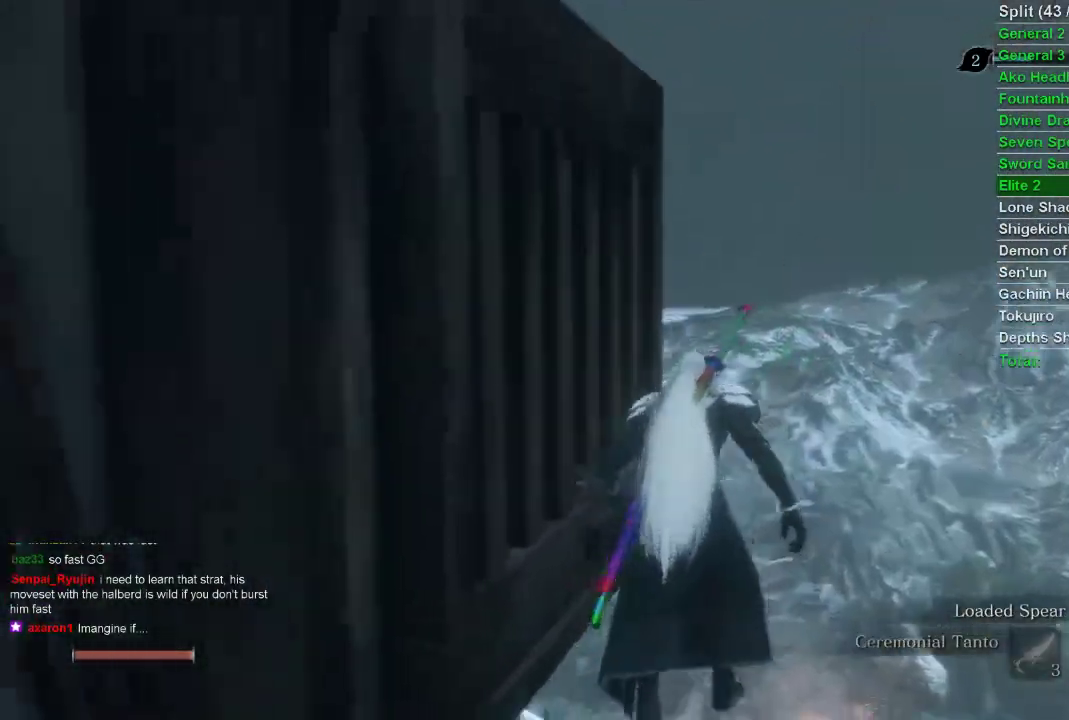
{"buttons": [], "left_stick": "up", "right_stick": "left", "events": []}
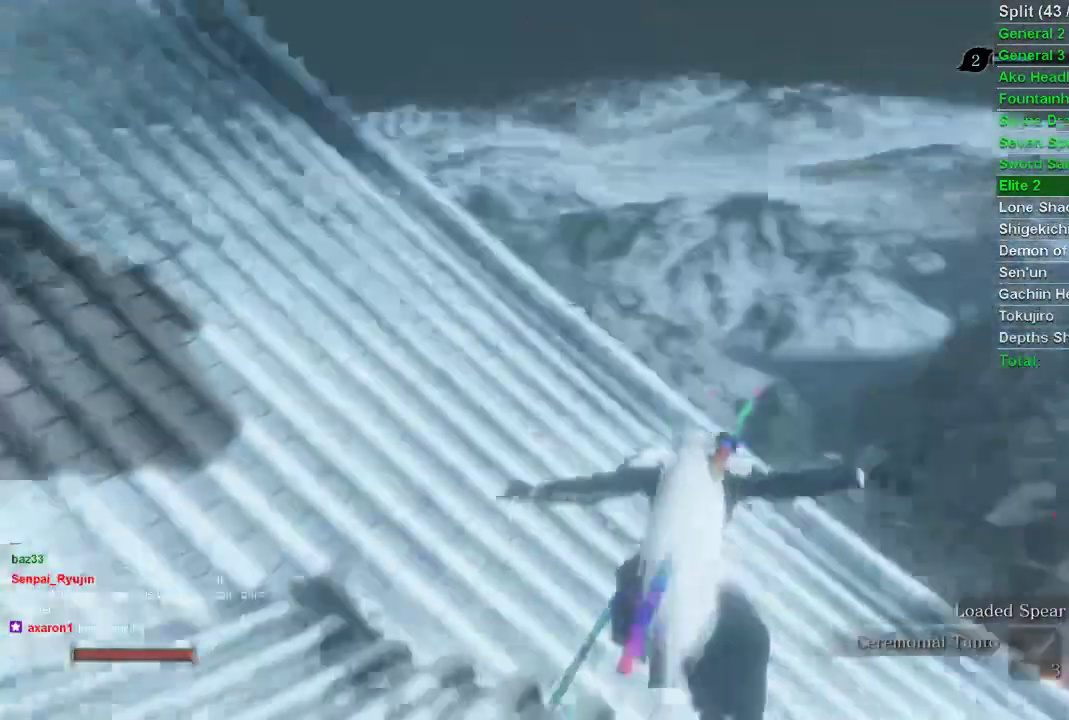
{"buttons": [], "left_stick": "up", "right_stick": "center", "events": [[367, "right_stick", "center"]]}
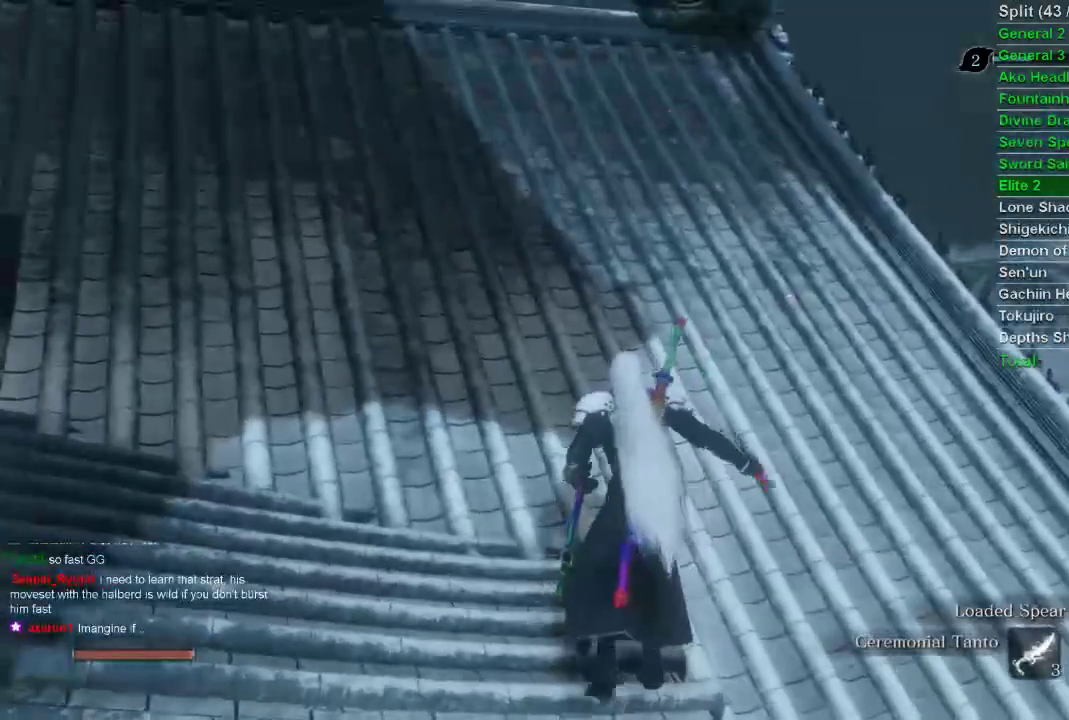
{"buttons": ["DPAD_RIGHT"], "left_stick": "up", "right_stick": "center", "events": [[17, "DPAD_UP", "down"], [167, "DPAD_UP", "up"], [450, "DPAD_RIGHT", "down"]]}
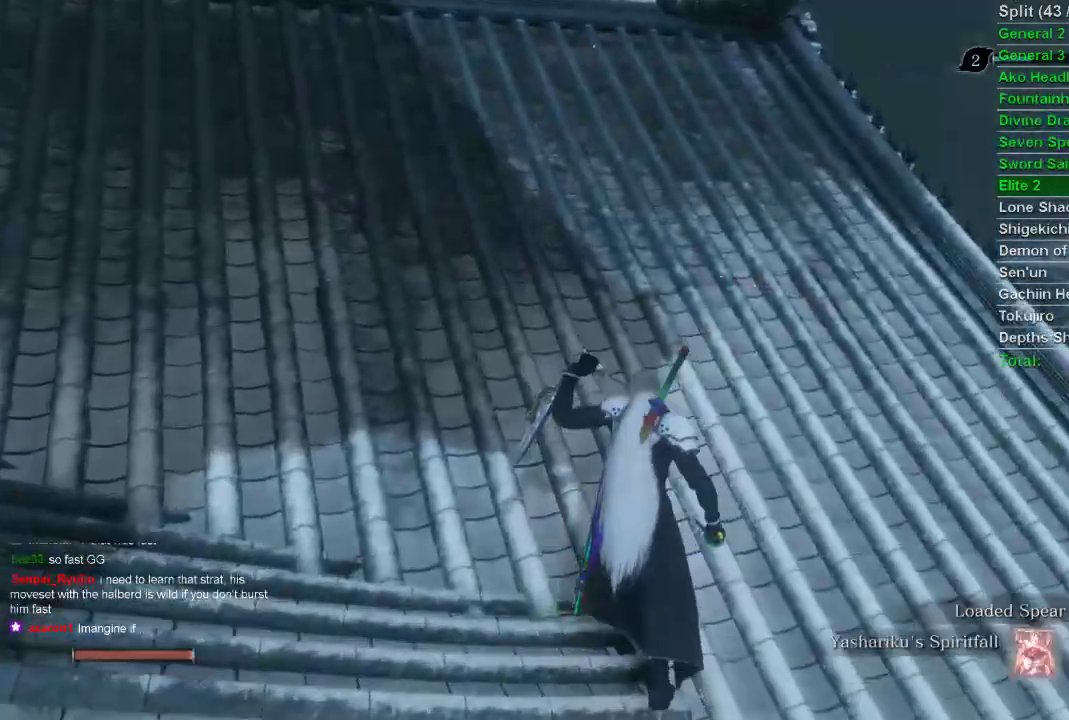
{"buttons": [], "left_stick": "up", "right_stick": "center", "events": [[17, "DPAD_RIGHT", "up"], [50, "right_stick", "left"], [183, "right_stick", "center"]]}
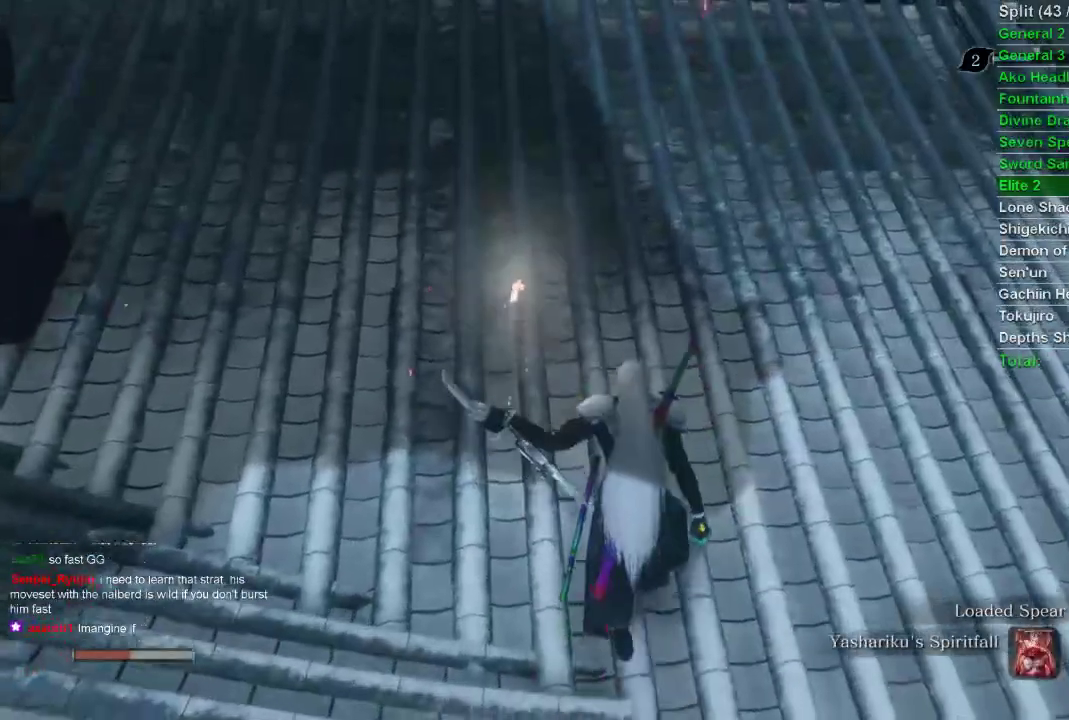
{"buttons": ["CIRCLE"], "left_stick": "up", "right_stick": "center", "events": [[33, "CIRCLE", "down"]]}
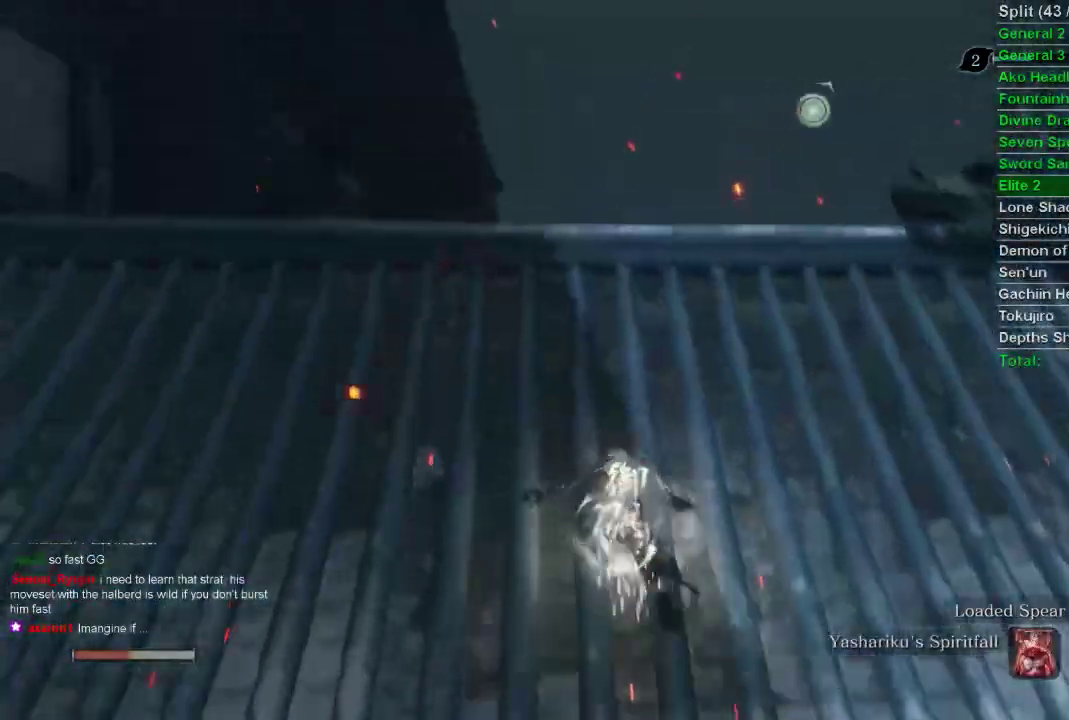
{"buttons": ["CIRCLE"], "left_stick": "up", "right_stick": "center", "events": []}
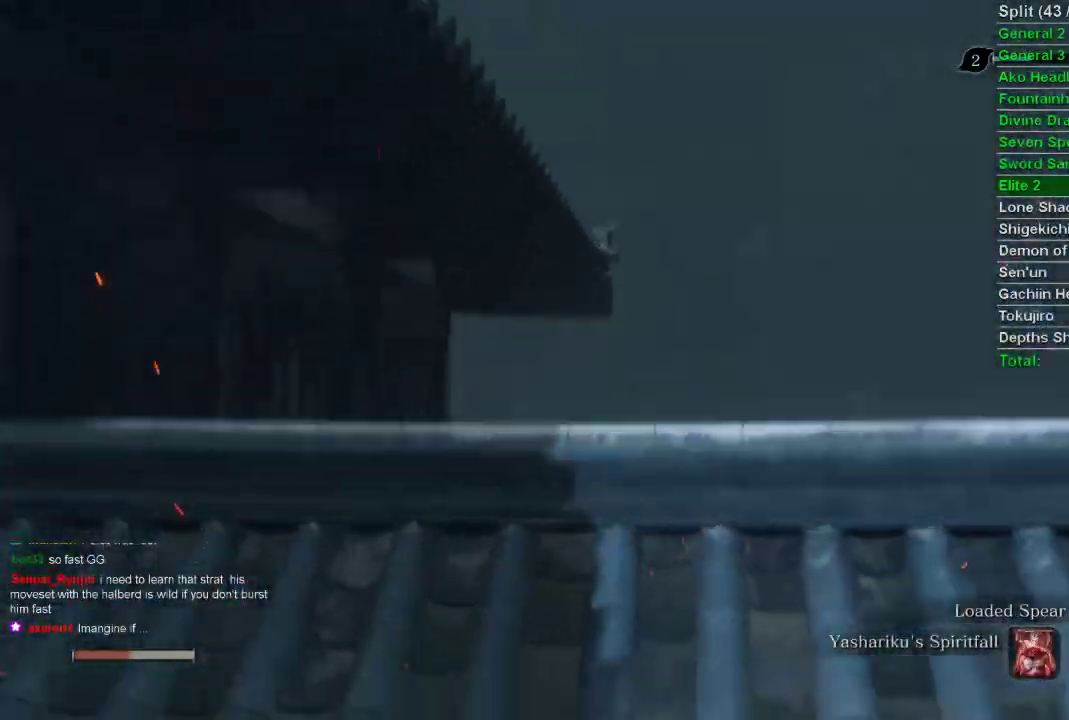
{"buttons": ["CIRCLE"], "left_stick": "up", "right_stick": "center", "events": []}
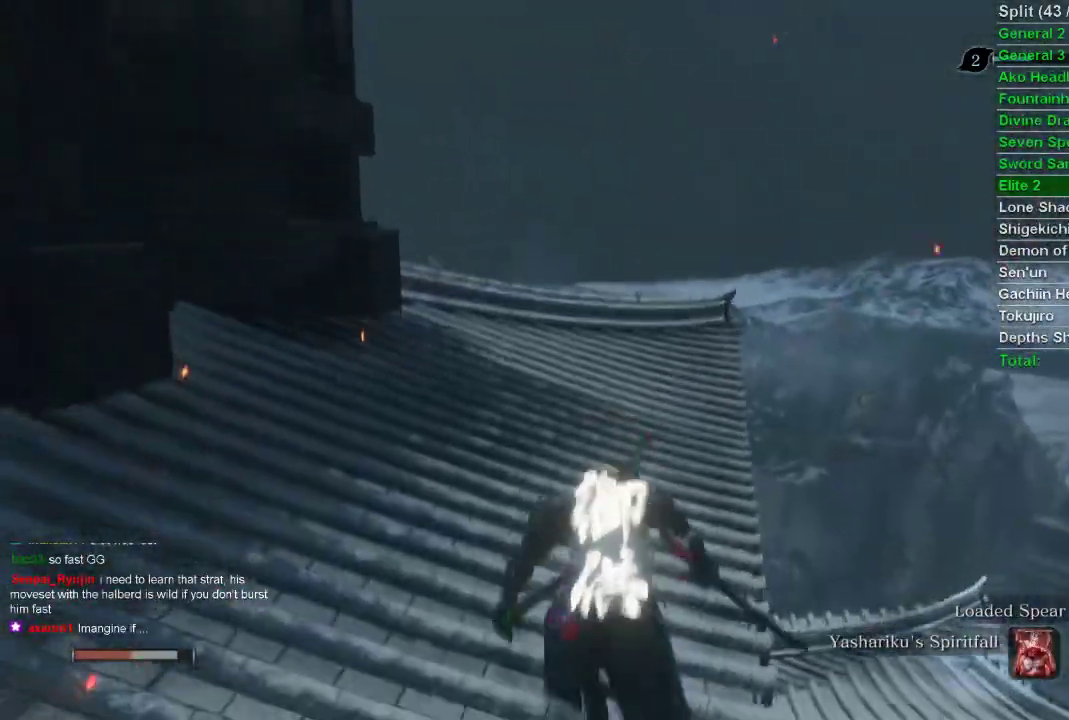
{"buttons": ["CIRCLE"], "left_stick": "up", "right_stick": "center", "events": []}
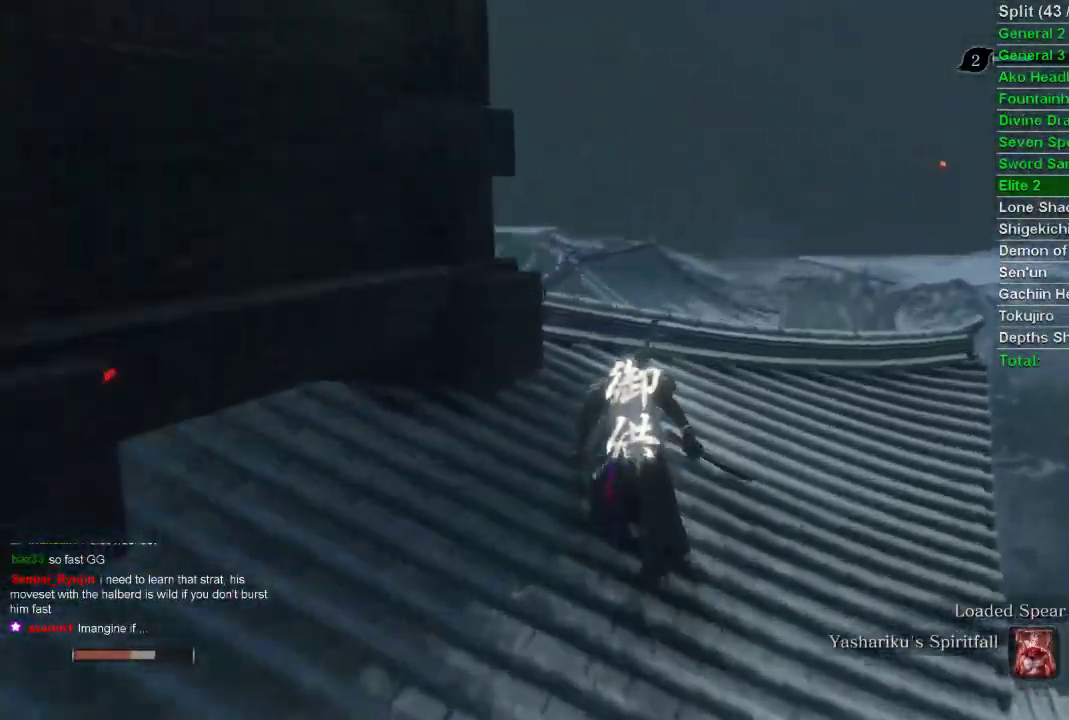
{"buttons": ["CIRCLE"], "left_stick": "up", "right_stick": "center", "events": []}
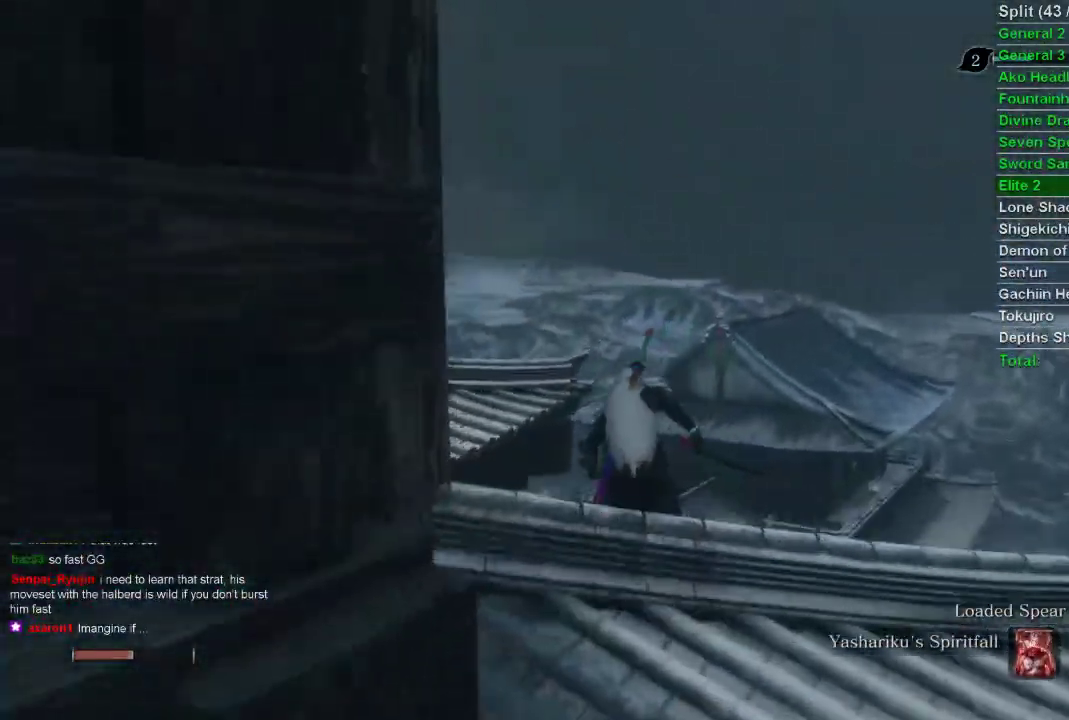
{"buttons": ["CIRCLE"], "left_stick": "up", "right_stick": "center", "events": []}
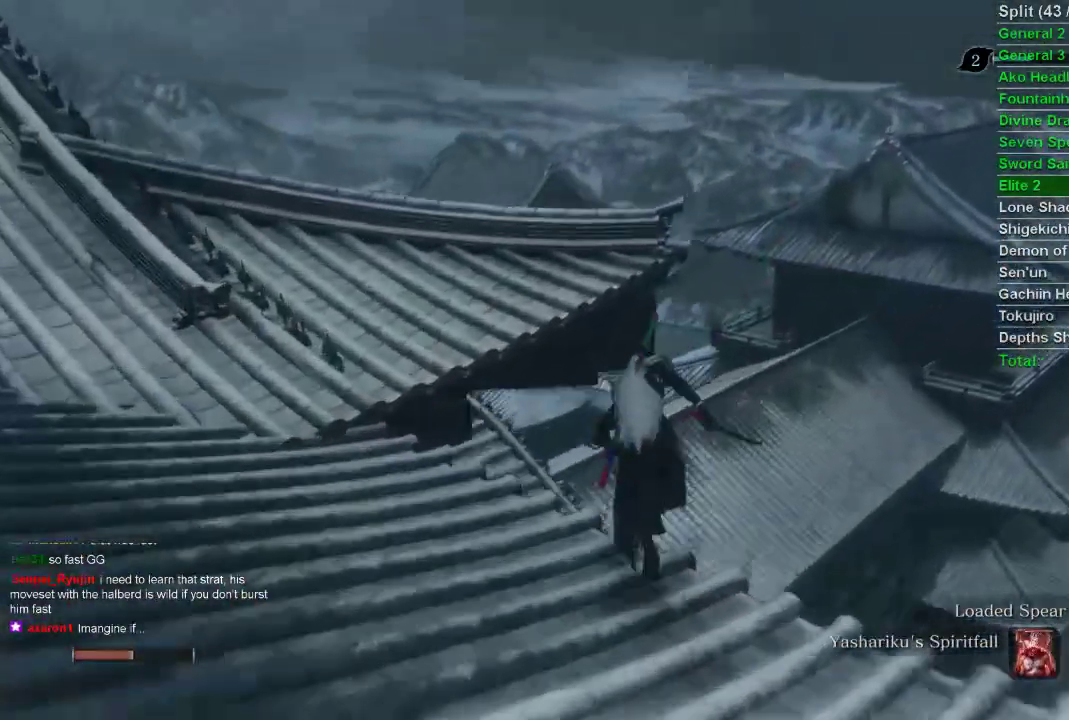
{"buttons": ["CIRCLE"], "left_stick": "up", "right_stick": "center", "events": []}
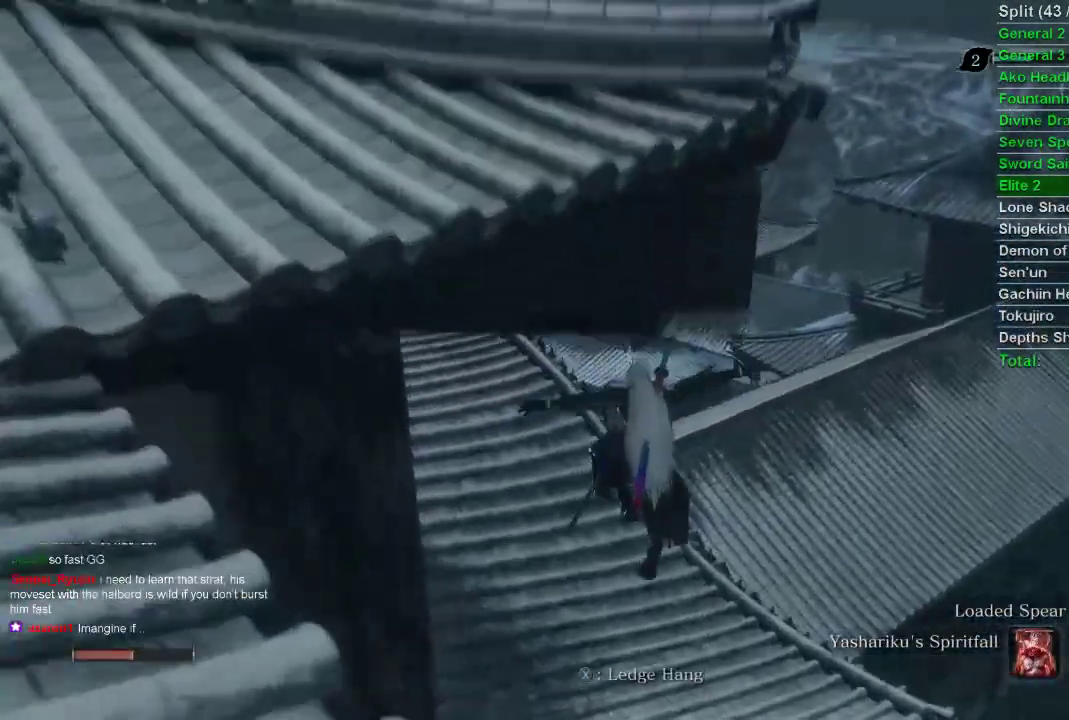
{"buttons": ["CIRCLE"], "left_stick": "up", "right_stick": "center", "events": []}
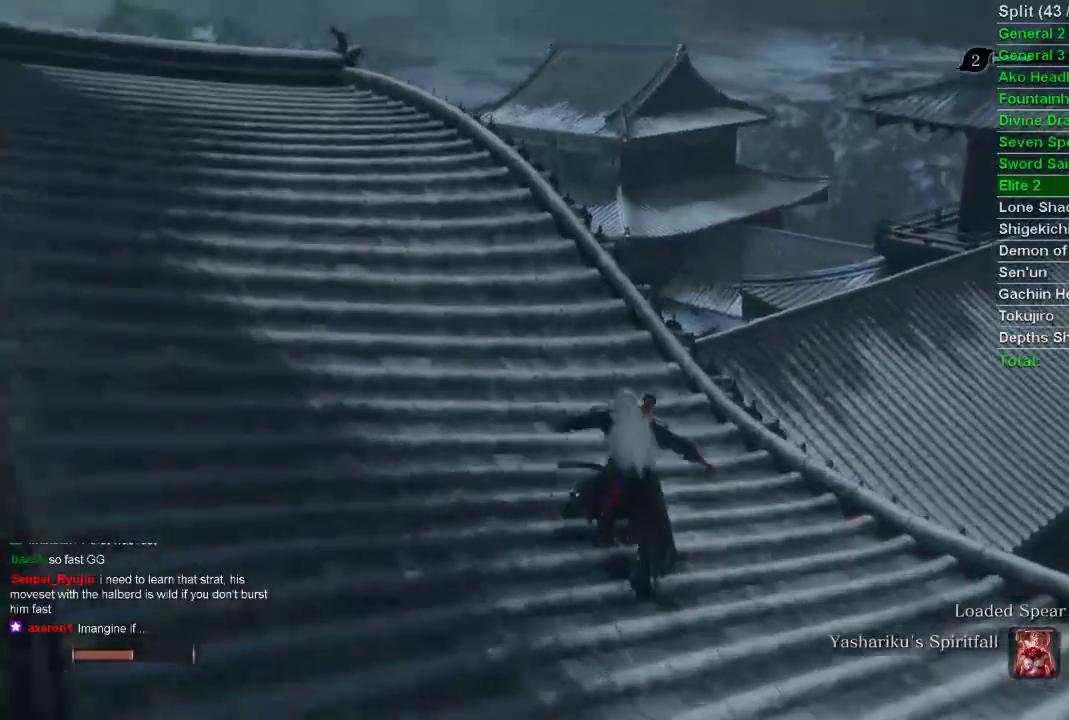
{"buttons": ["CIRCLE"], "left_stick": "up", "right_stick": "right", "events": [[183, "right_stick", "right"]]}
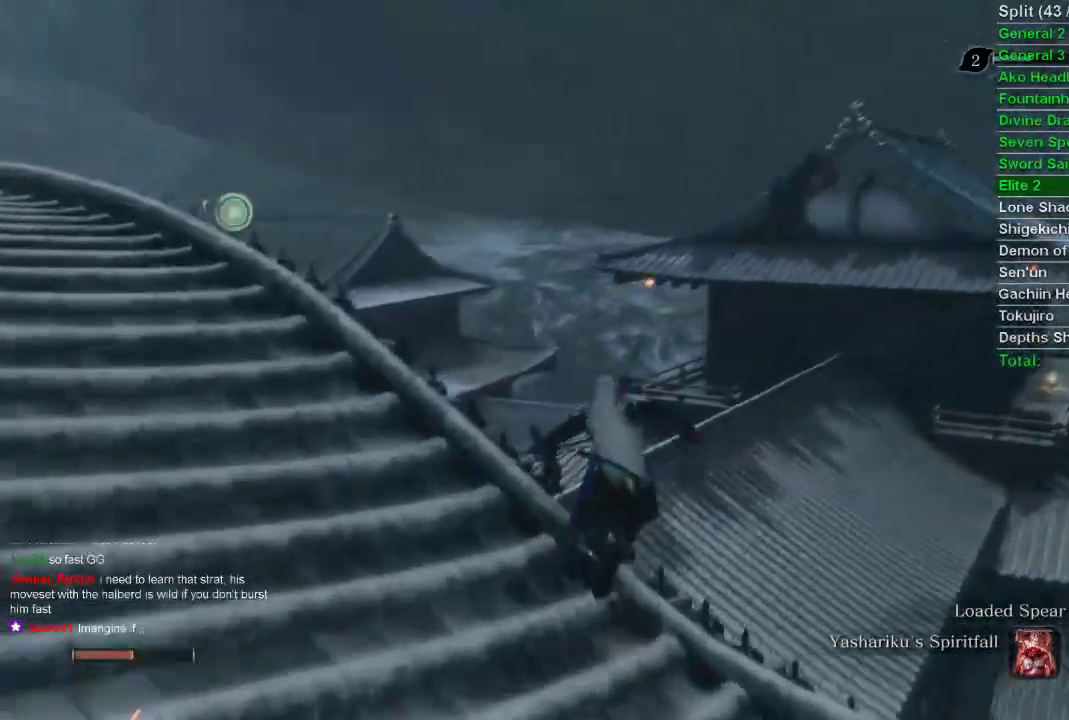
{"buttons": ["CIRCLE"], "left_stick": "up", "right_stick": "center", "events": [[150, "right_stick", "center"]]}
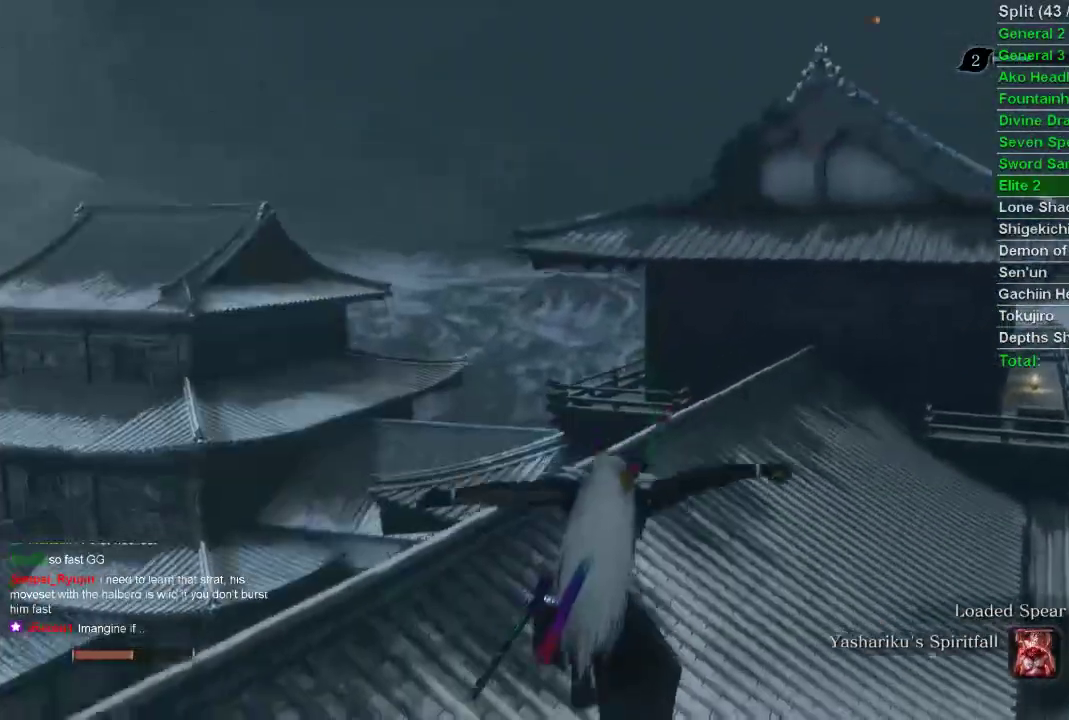
{"buttons": ["CIRCLE"], "left_stick": "up", "right_stick": "right", "events": [[383, "right_stick", "right"]]}
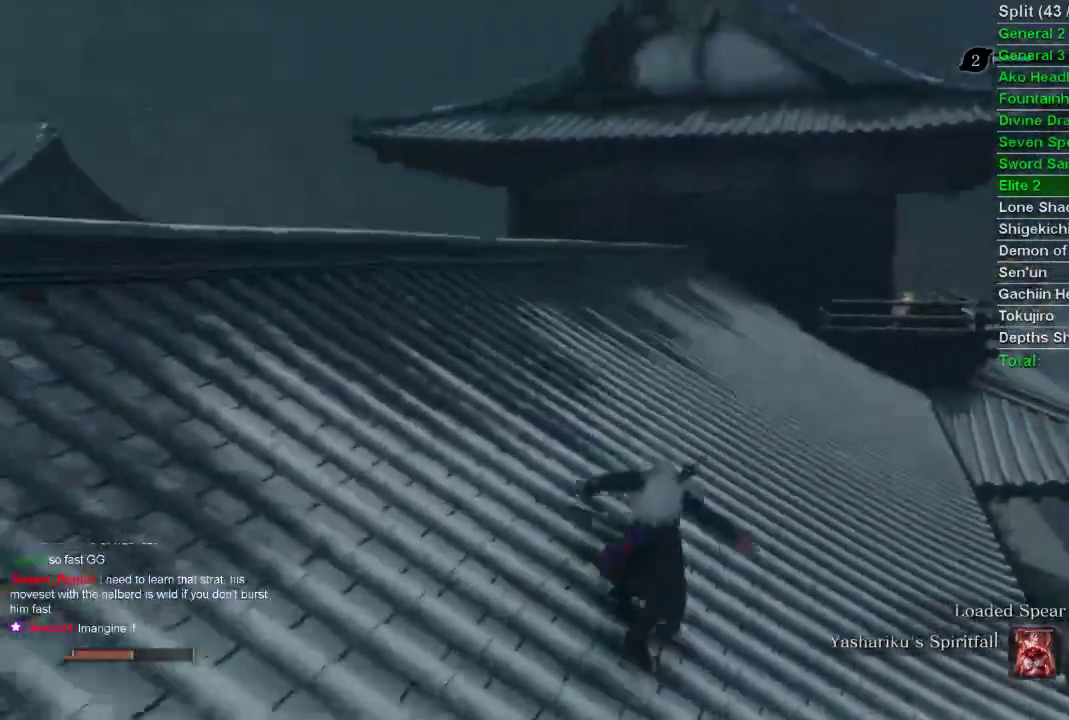
{"buttons": ["CIRCLE"], "left_stick": "up", "right_stick": "center", "events": [[183, "right_stick", "center"]]}
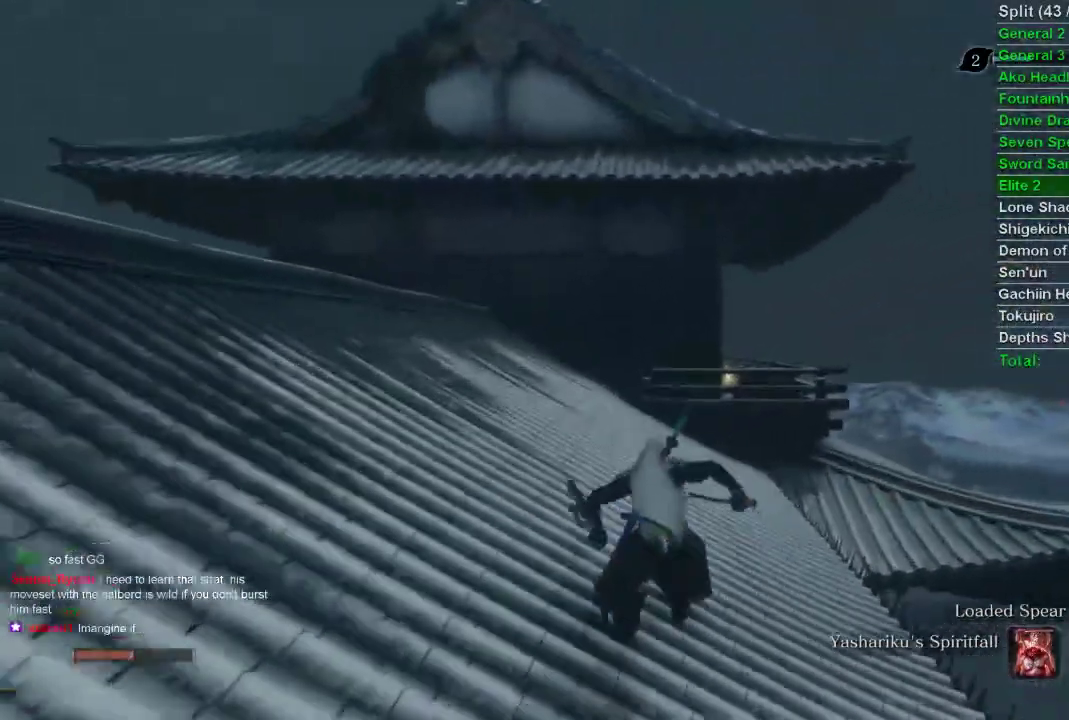
{"buttons": ["CIRCLE"], "left_stick": "up", "right_stick": "center", "events": []}
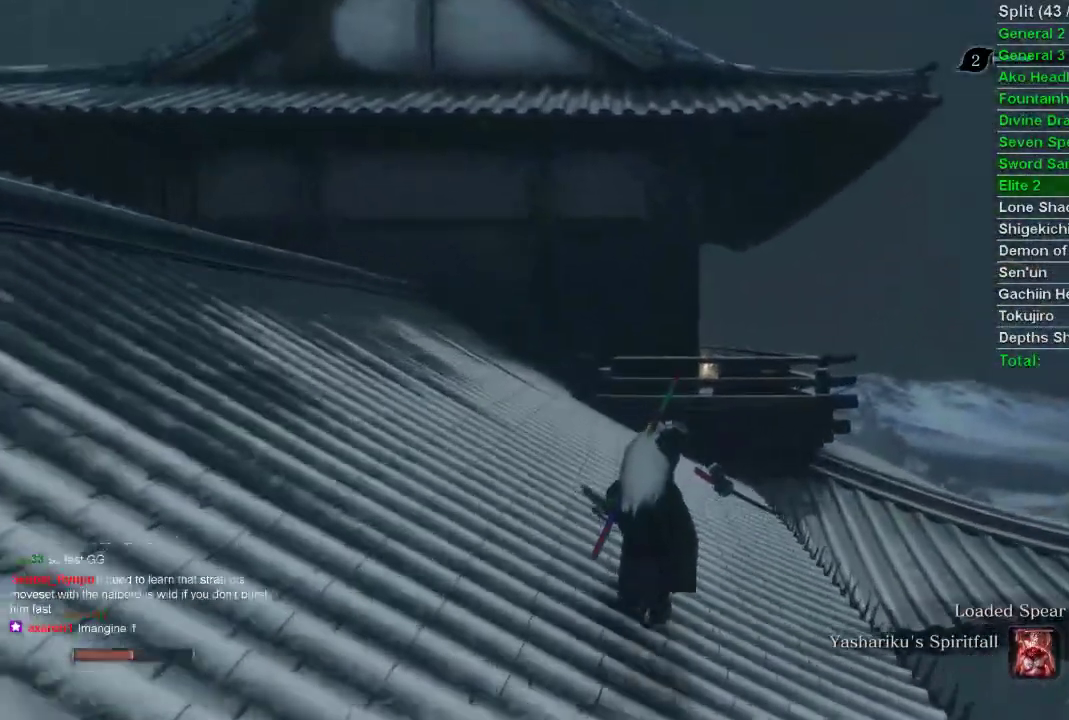
{"buttons": ["CIRCLE"], "left_stick": "up", "right_stick": "up", "events": [[83, "right_stick", "up-right"], [233, "right_stick", "up"]]}
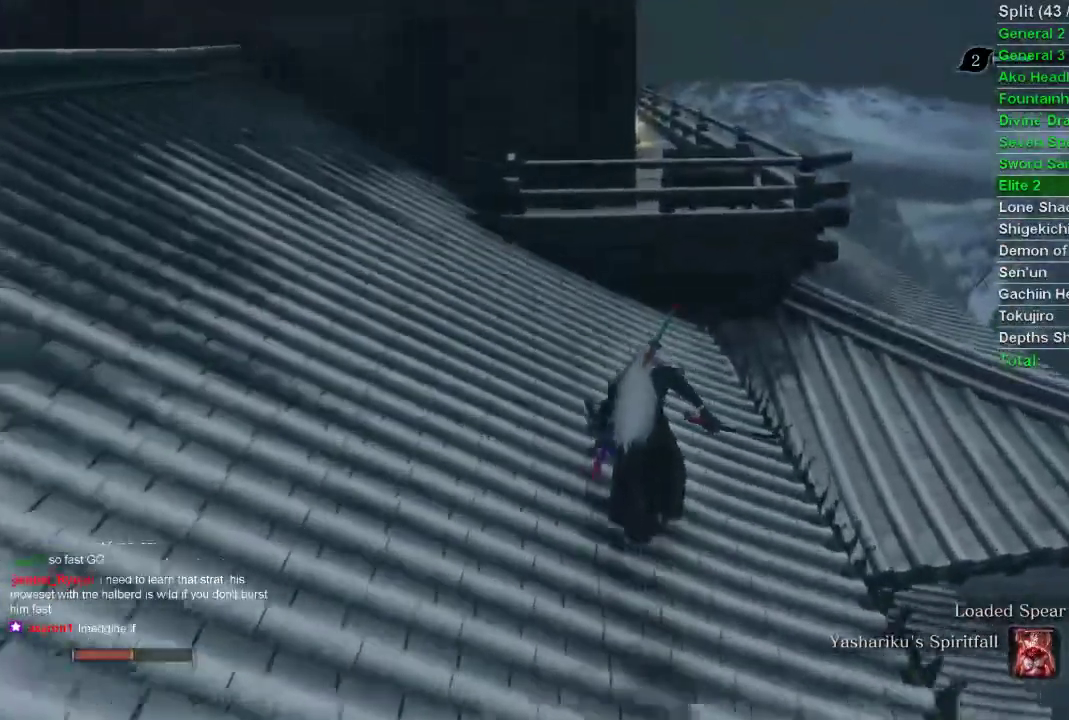
{"buttons": ["CIRCLE"], "left_stick": "up", "right_stick": "center", "events": [[83, "right_stick", "center"], [433, "CROSS", "down"], [483, "CROSS", "up"]]}
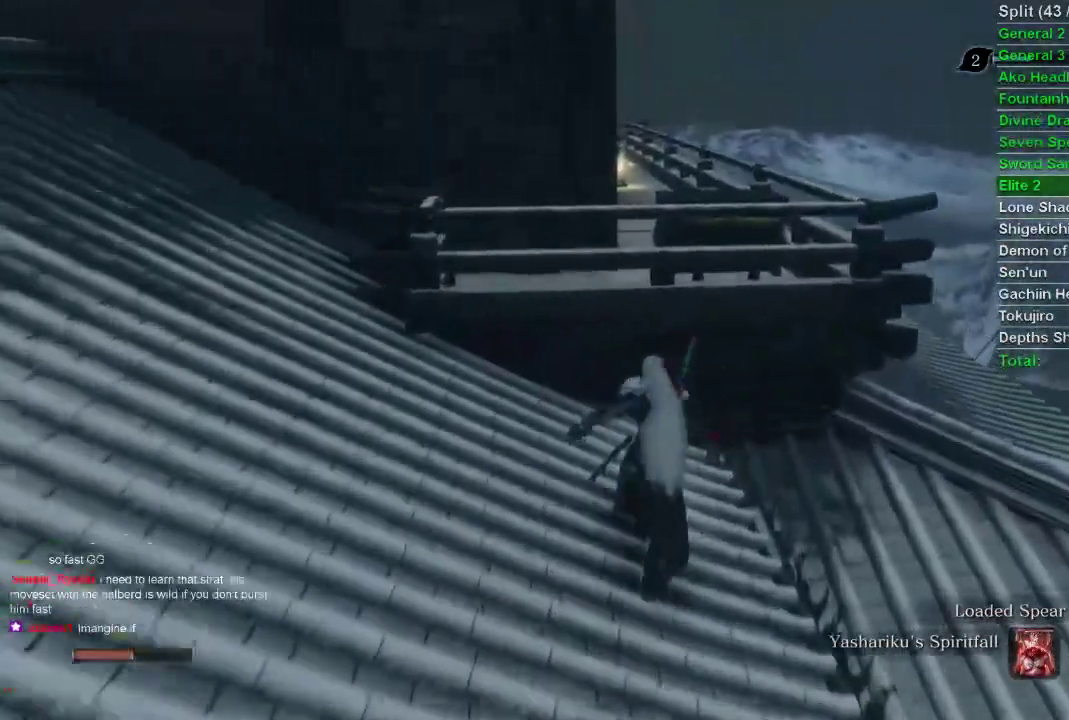
{"buttons": ["CIRCLE"], "left_stick": "up", "right_stick": "center", "events": []}